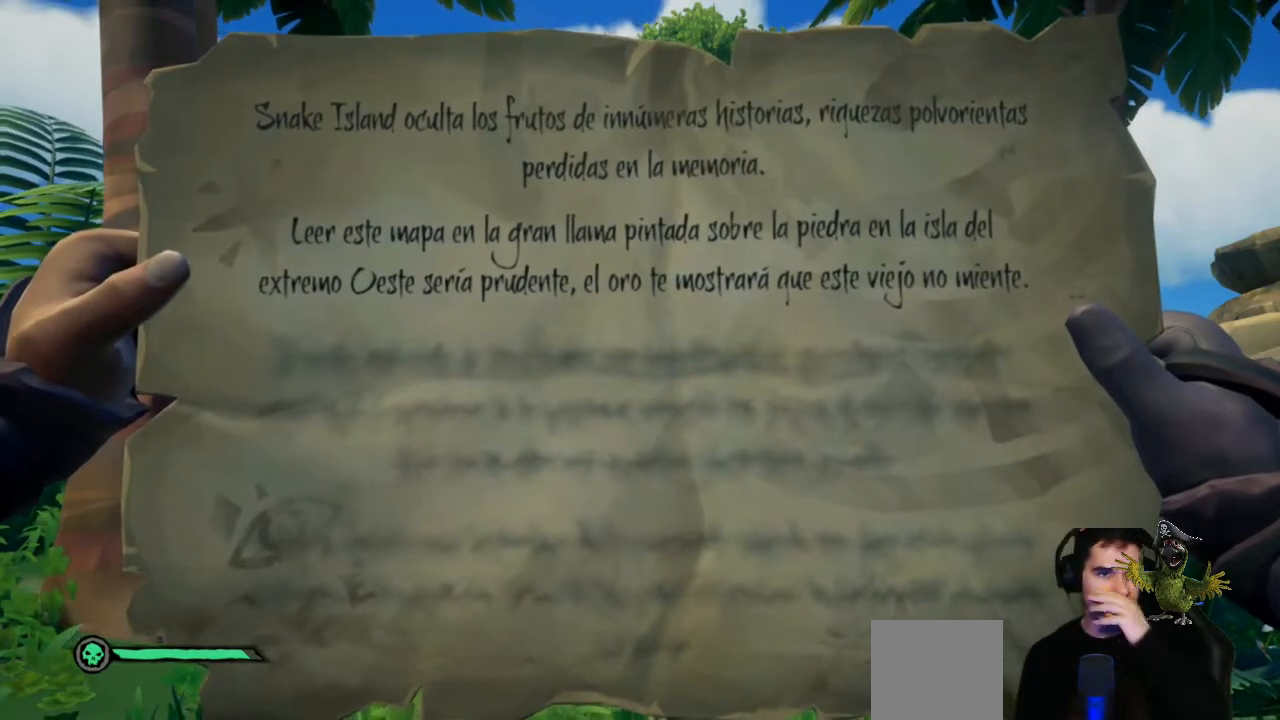
Gameplay with a controller (Xbox layout); each line is a JSON object with the inputs held at the frame after it. "events" lists button and stick changes between this image and that frame as [ms after this image, input, new state], when the widget could be followed in between. Not read: SHARE.
{"buttons": ["R2"], "left_stick": "center", "right_stick": "center", "events": []}
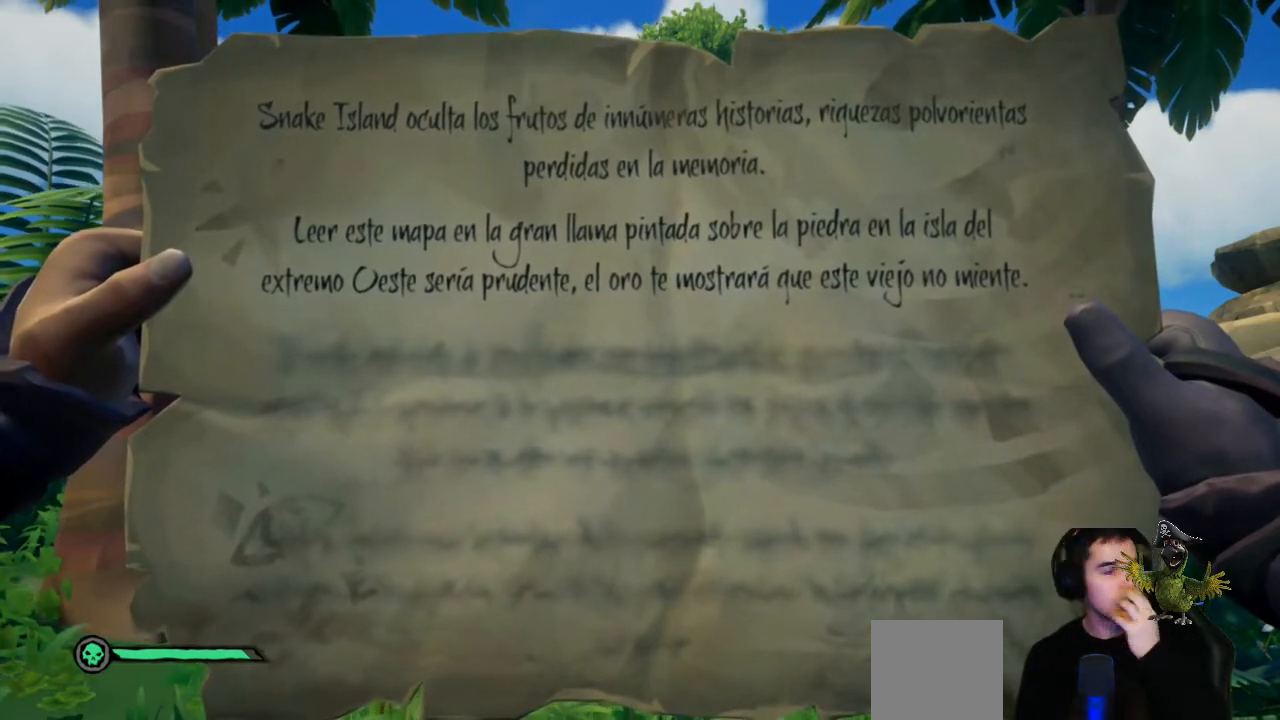
{"buttons": ["R2"], "left_stick": "center", "right_stick": "center", "events": []}
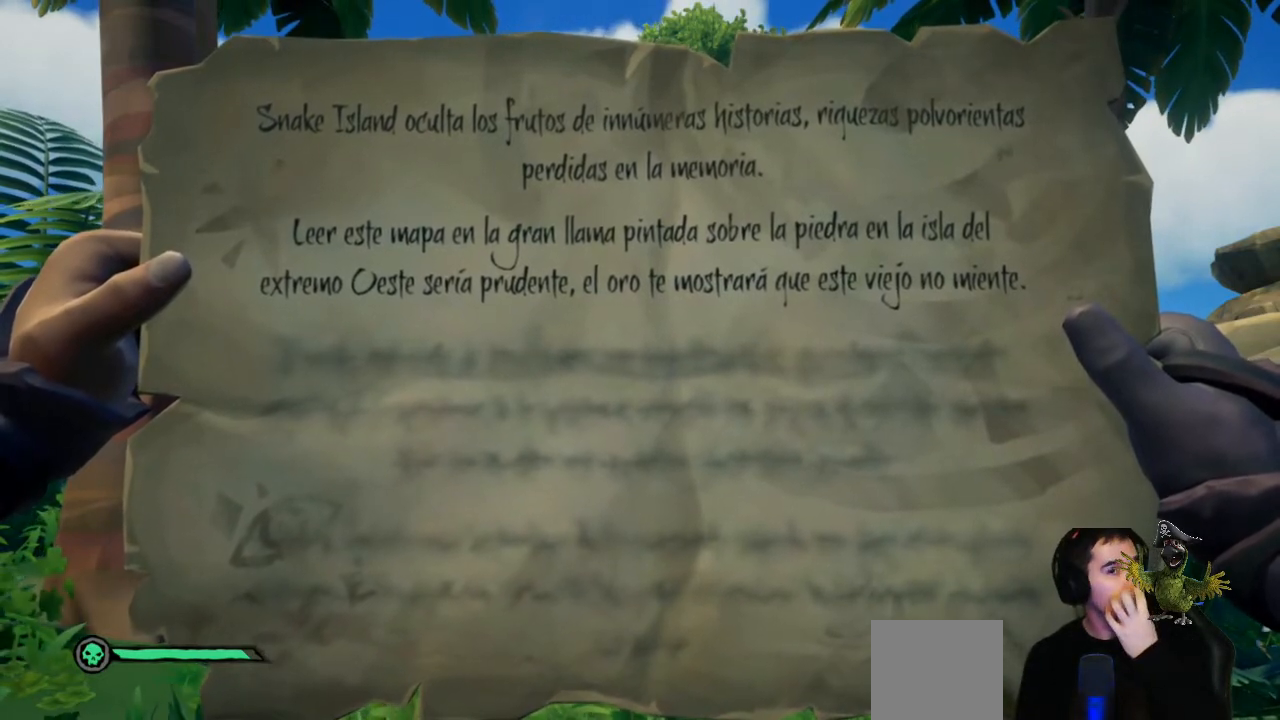
{"buttons": ["R2"], "left_stick": "center", "right_stick": "center", "events": []}
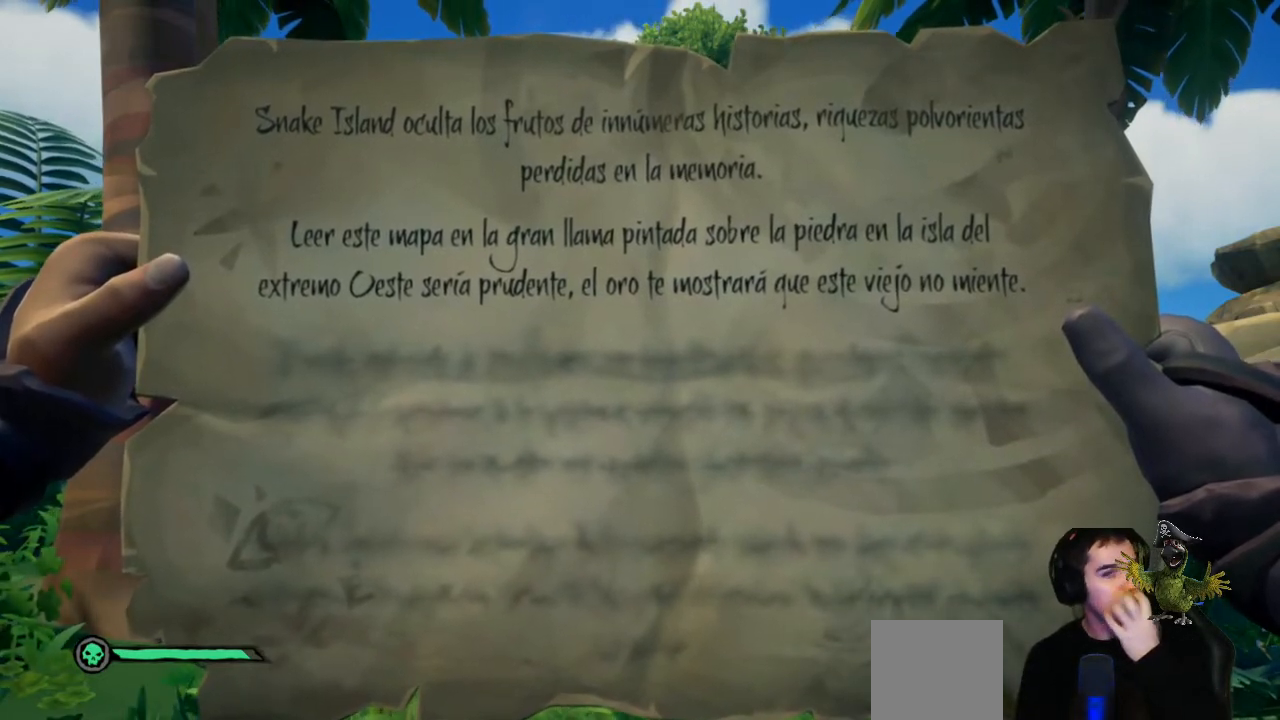
{"buttons": ["R2"], "left_stick": "center", "right_stick": "center", "events": []}
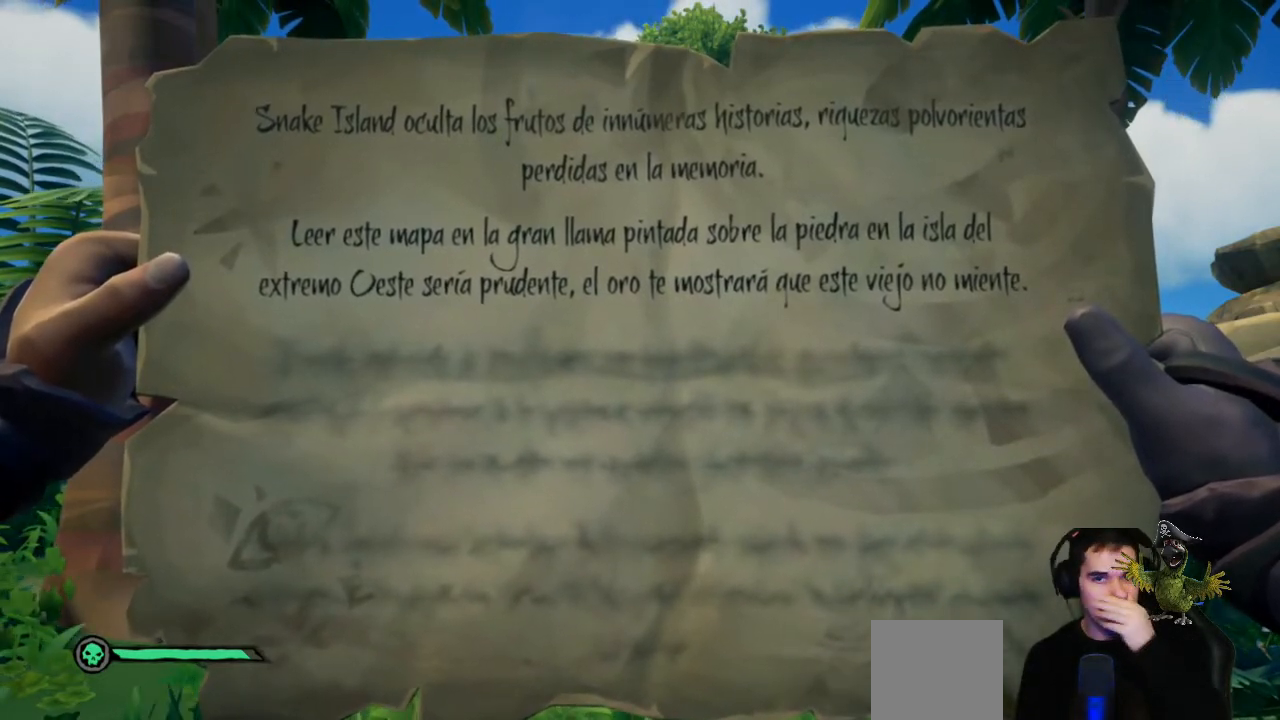
{"buttons": ["R2"], "left_stick": "center", "right_stick": "center", "events": []}
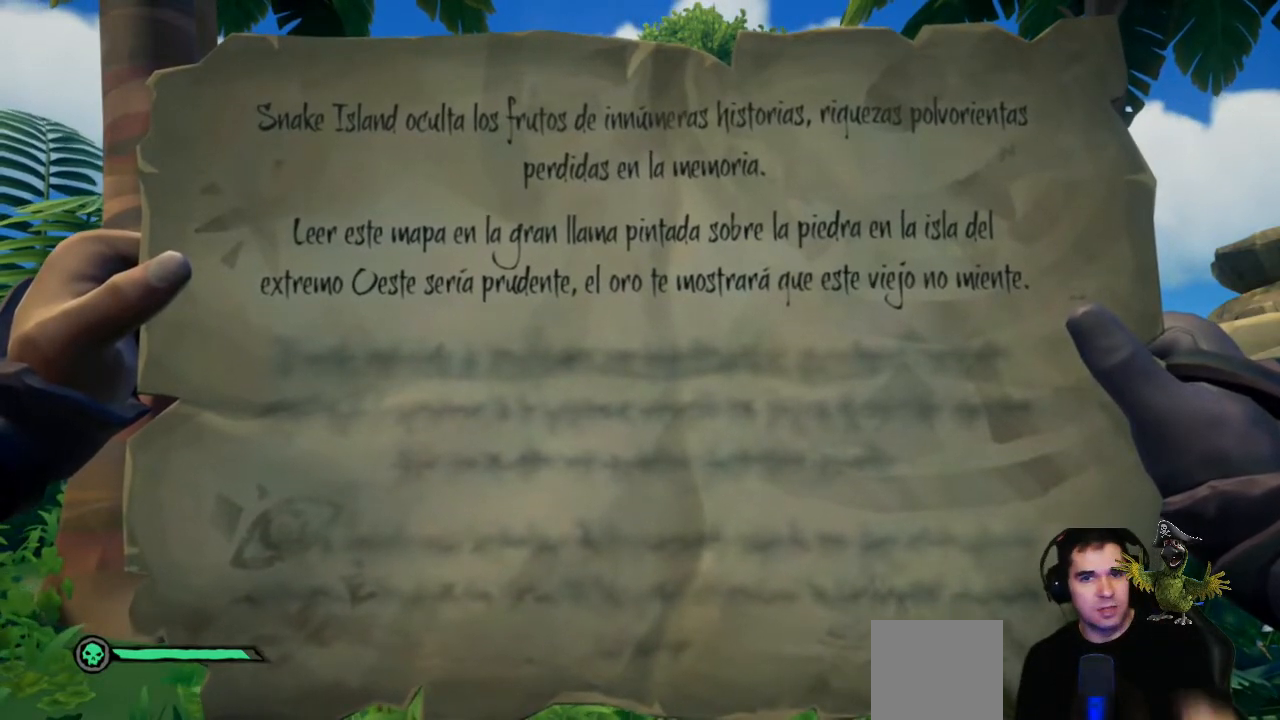
{"buttons": ["R2"], "left_stick": "center", "right_stick": "center", "events": []}
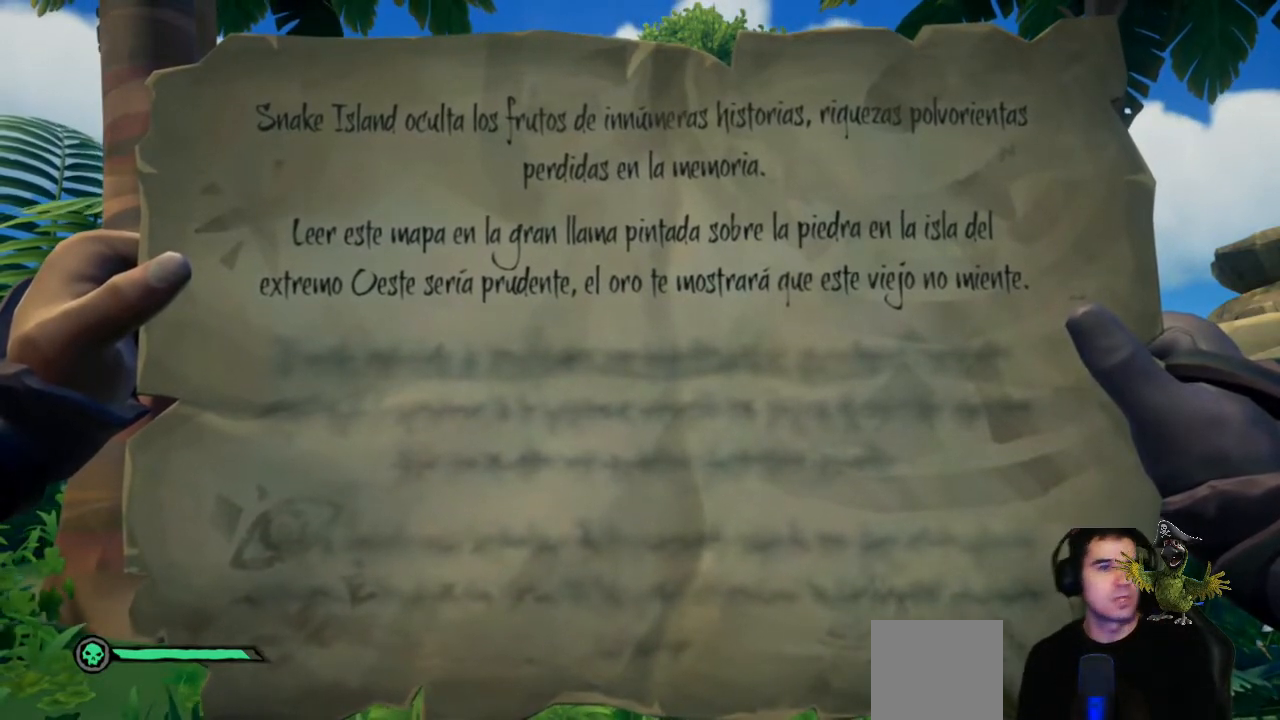
{"buttons": ["R2"], "left_stick": "center", "right_stick": "center", "events": []}
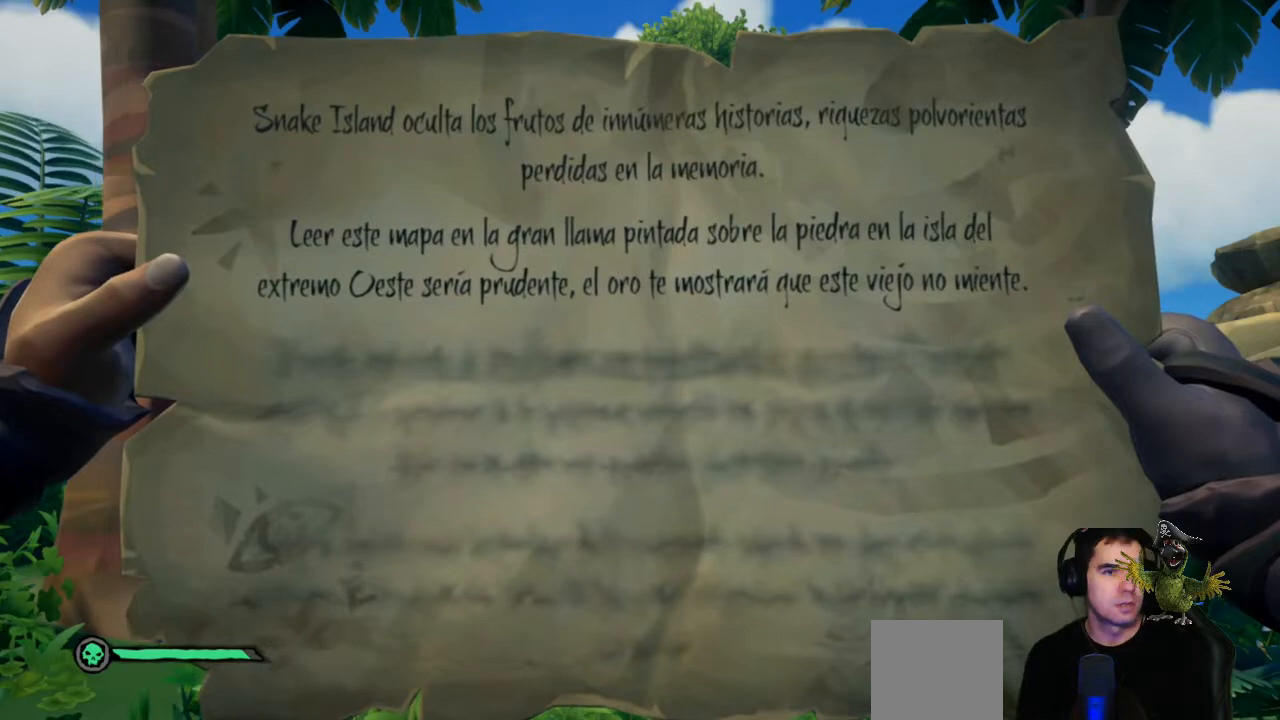
{"buttons": ["R2"], "left_stick": "center", "right_stick": "center", "events": []}
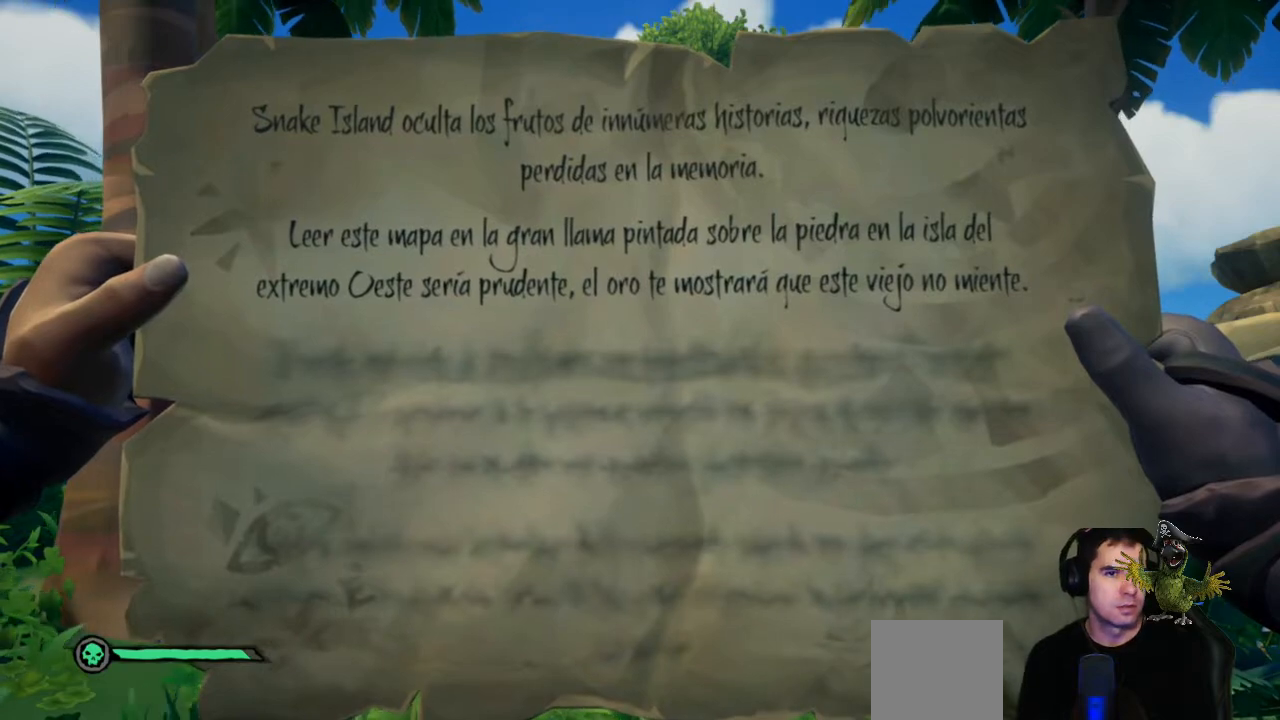
{"buttons": ["R2"], "left_stick": "center", "right_stick": "center", "events": []}
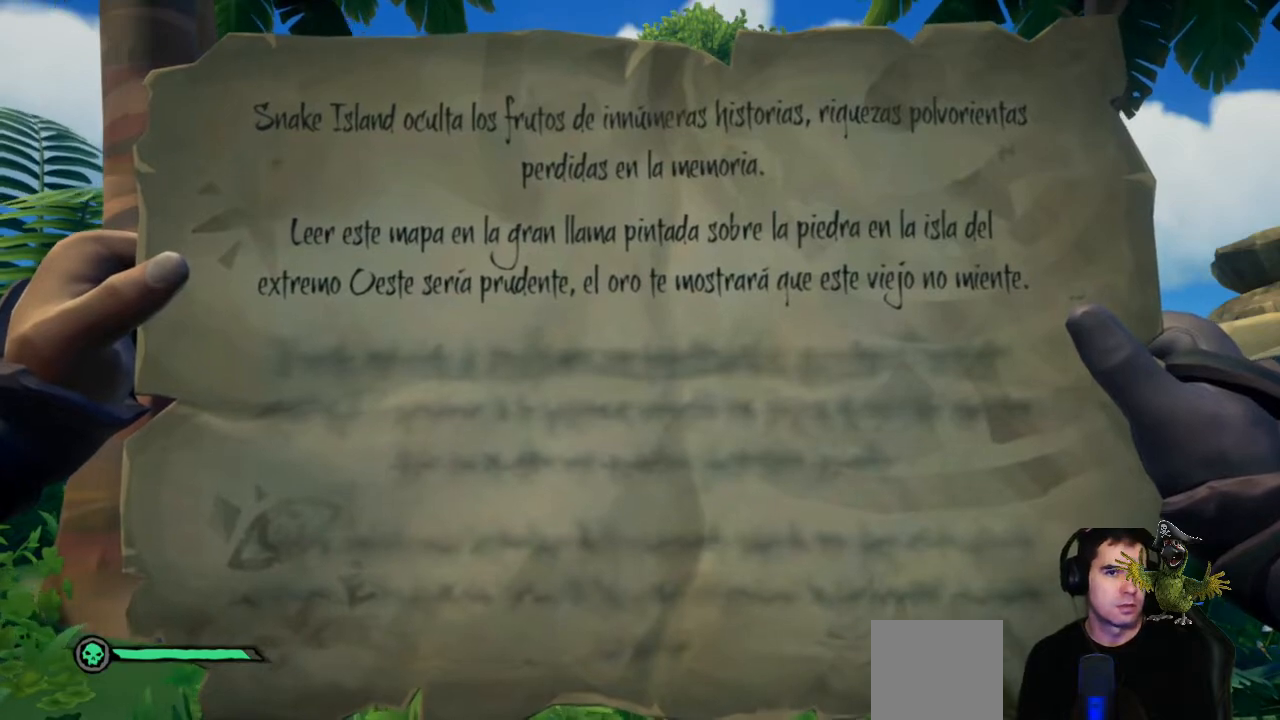
{"buttons": ["R2"], "left_stick": "center", "right_stick": "center", "events": []}
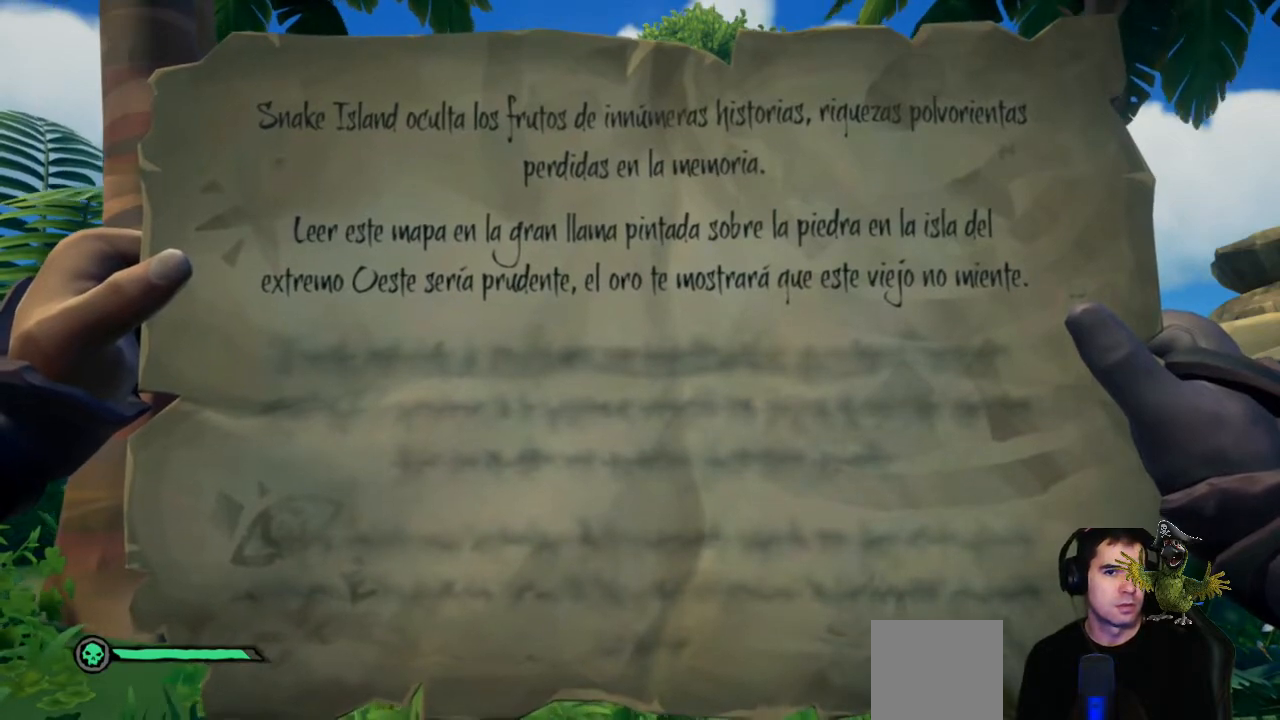
{"buttons": [], "left_stick": "center", "right_stick": "center", "events": [[33, "R2", "up"]]}
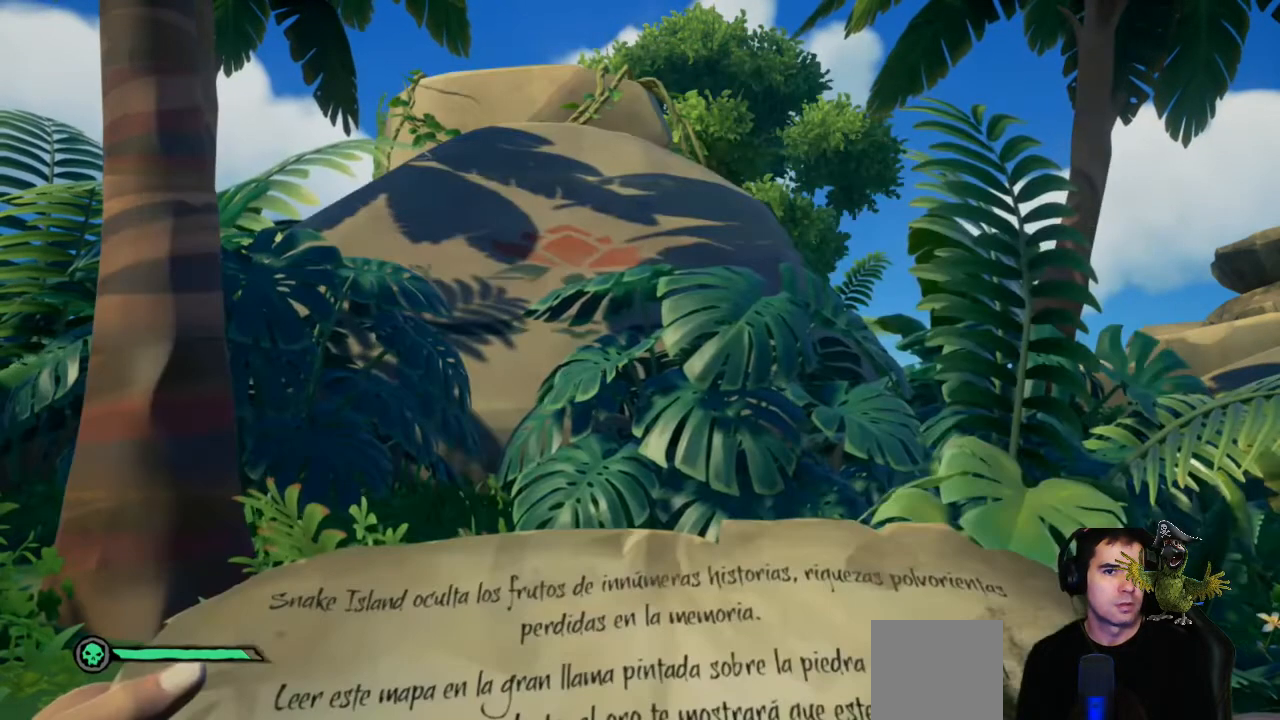
{"buttons": [], "left_stick": "center", "right_stick": "center", "events": []}
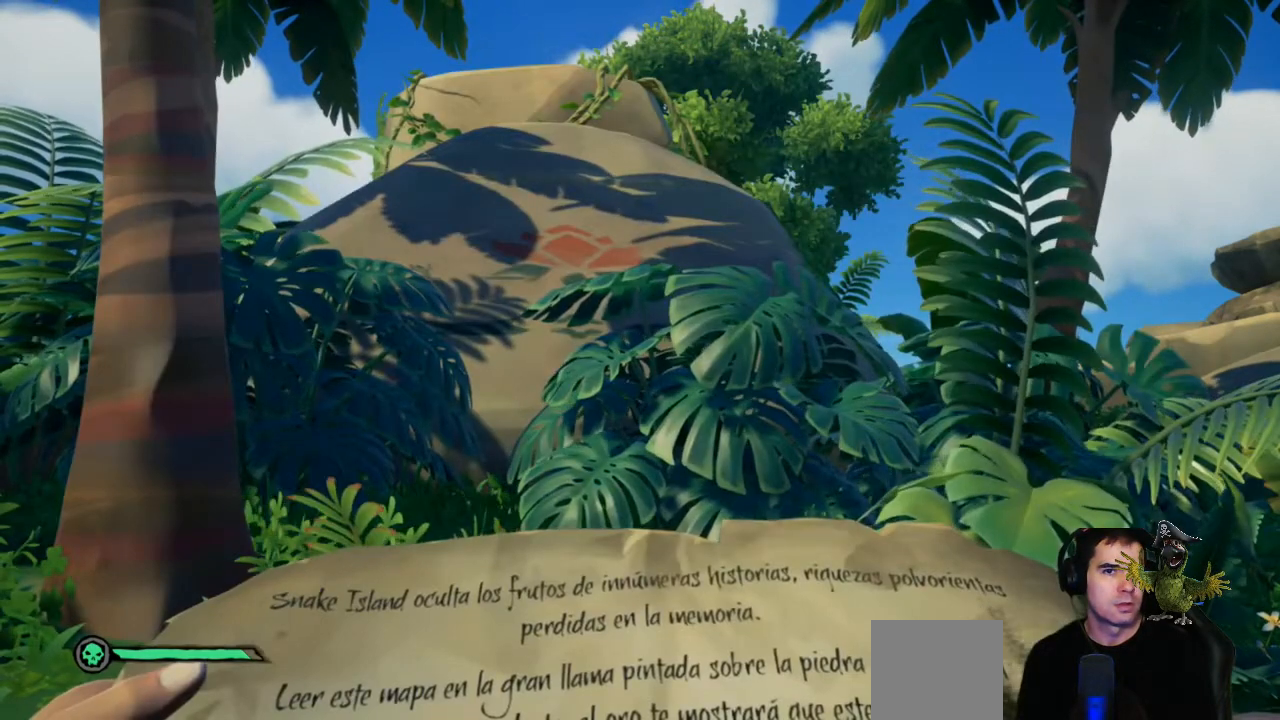
{"buttons": [], "left_stick": "right", "right_stick": "center", "events": [[300, "left_stick", "right"]]}
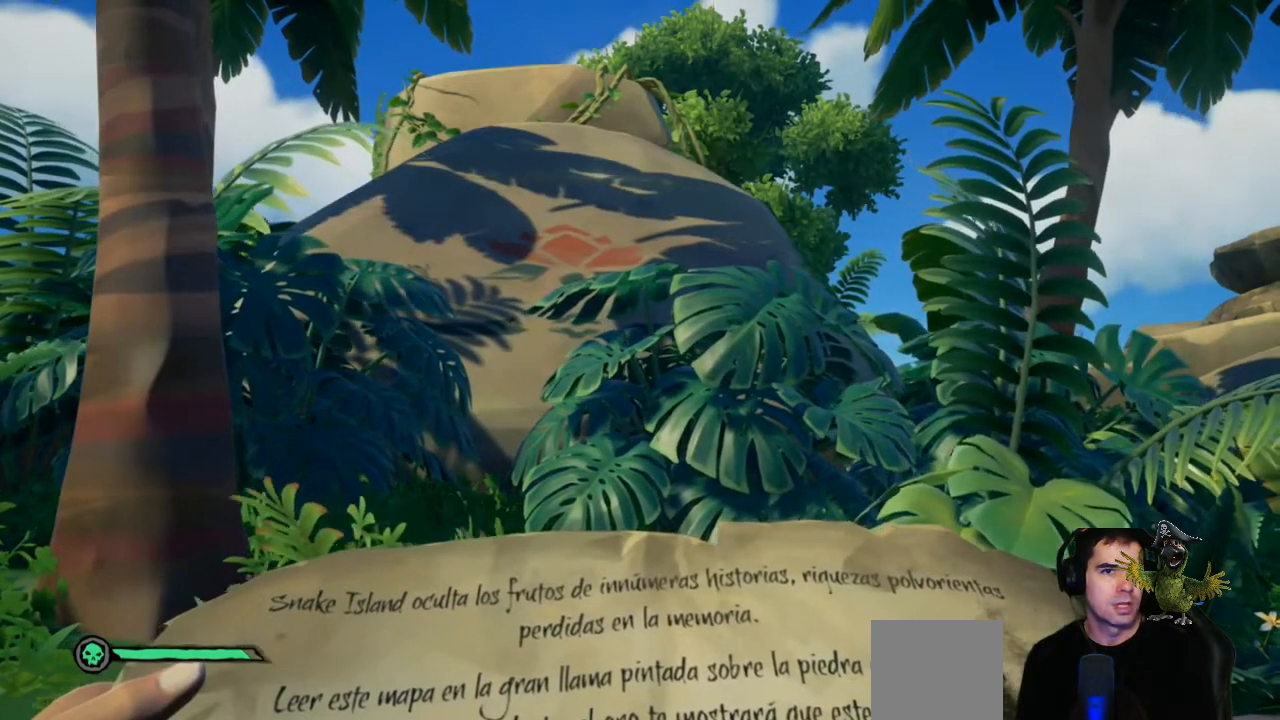
{"buttons": [], "left_stick": "up-left", "right_stick": "center", "events": [[167, "left_stick", "up-right"], [300, "left_stick", "center"], [500, "left_stick", "up-left"]]}
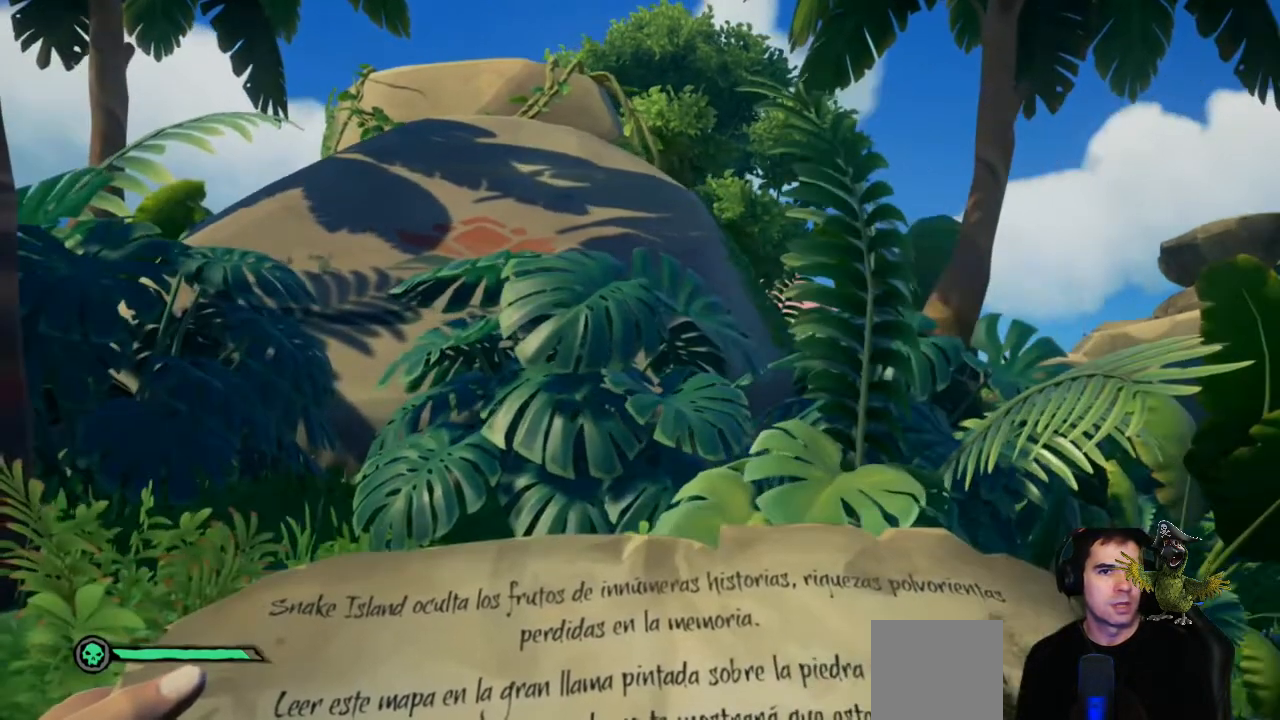
{"buttons": [], "left_stick": "up-left", "right_stick": "center", "events": []}
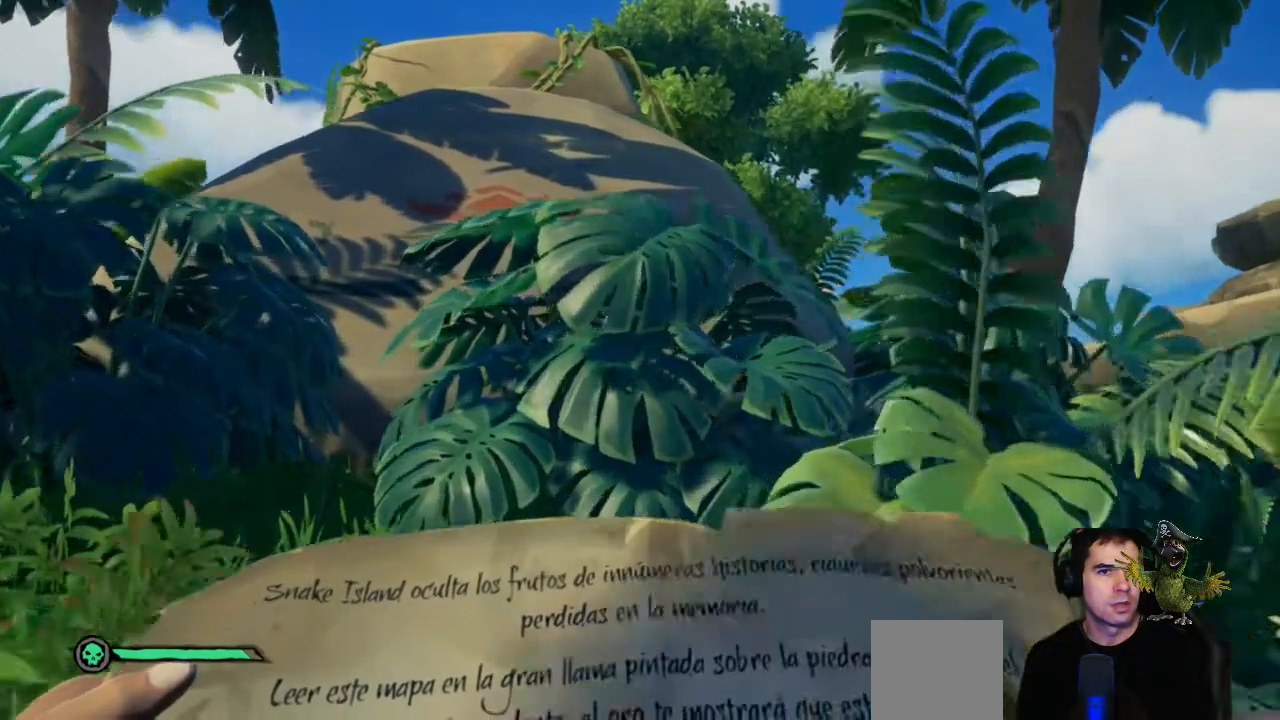
{"buttons": ["R2"], "left_stick": "center", "right_stick": "center", "events": [[33, "left_stick", "up"], [33, "right_stick", "up"], [233, "right_stick", "center"], [300, "R2", "down"], [300, "left_stick", "center"]]}
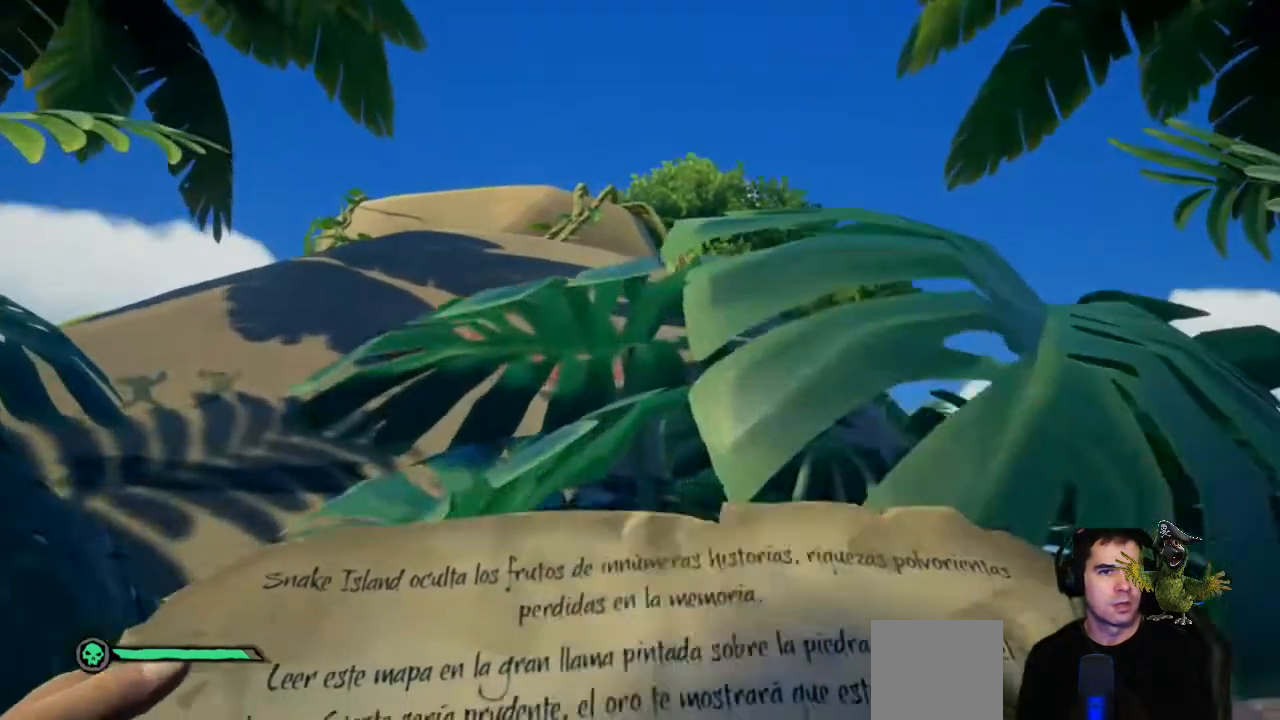
{"buttons": ["R2"], "left_stick": "left", "right_stick": "center", "events": [[433, "left_stick", "left"]]}
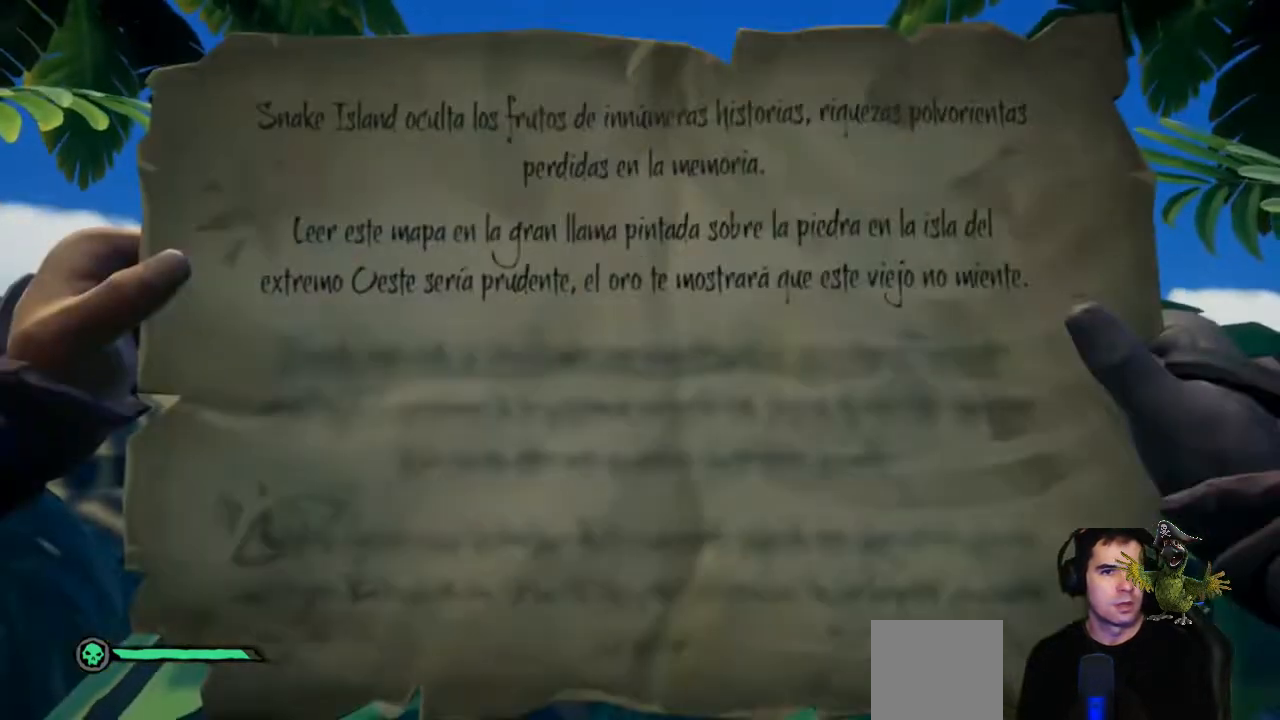
{"buttons": ["R2"], "left_stick": "center", "right_stick": "center", "events": [[167, "left_stick", "center"]]}
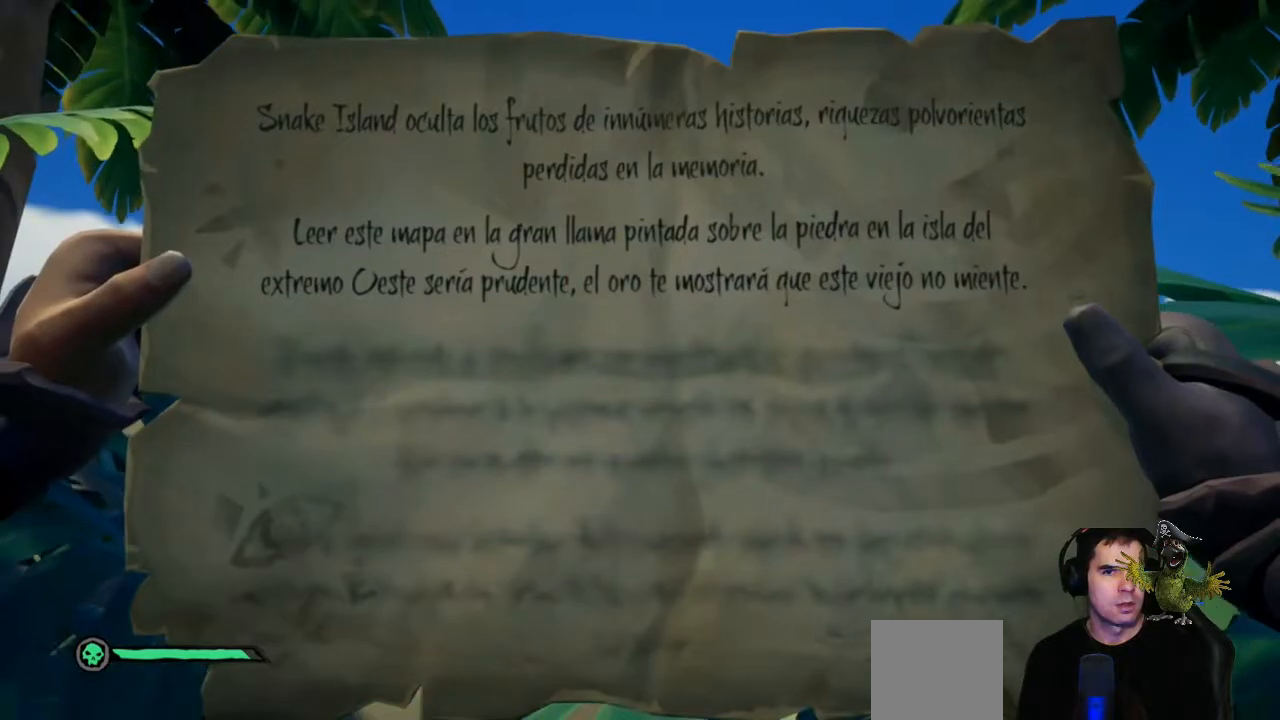
{"buttons": ["R2"], "left_stick": "up", "right_stick": "center", "events": [[333, "left_stick", "up"]]}
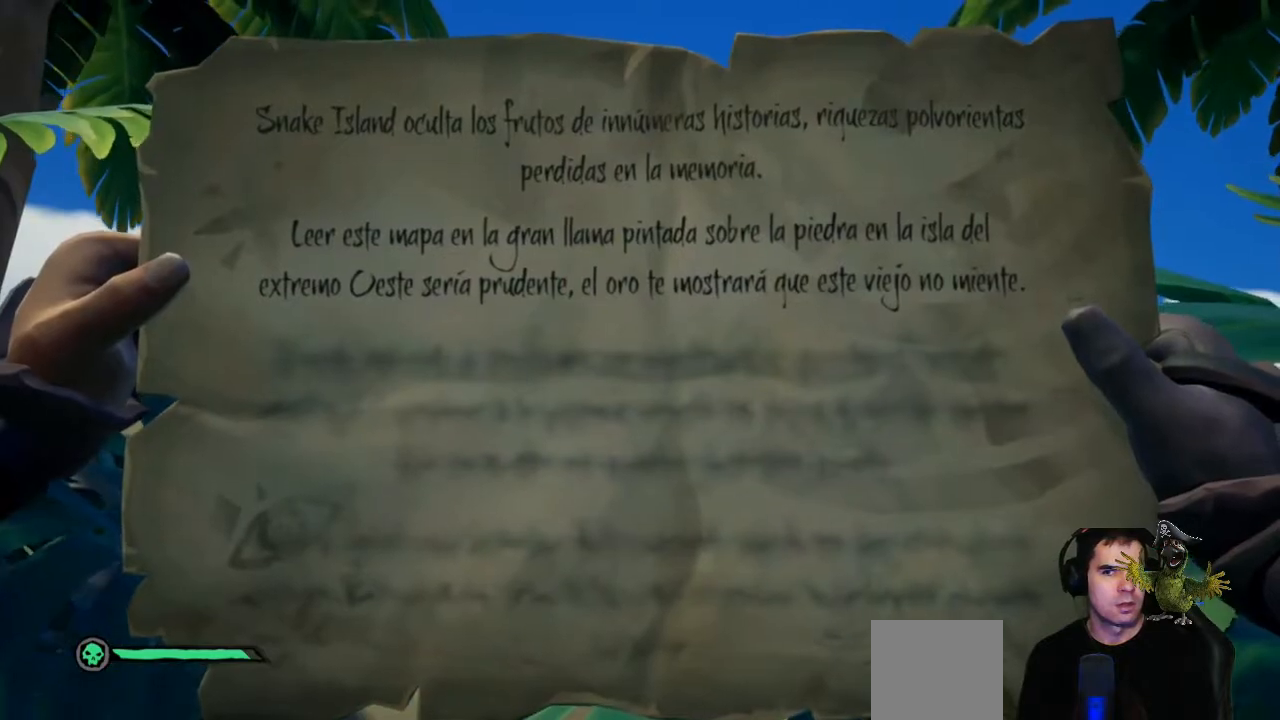
{"buttons": ["A", "R2"], "left_stick": "up", "right_stick": "center", "events": [[100, "A", "down"], [200, "A", "up"], [300, "A", "down"]]}
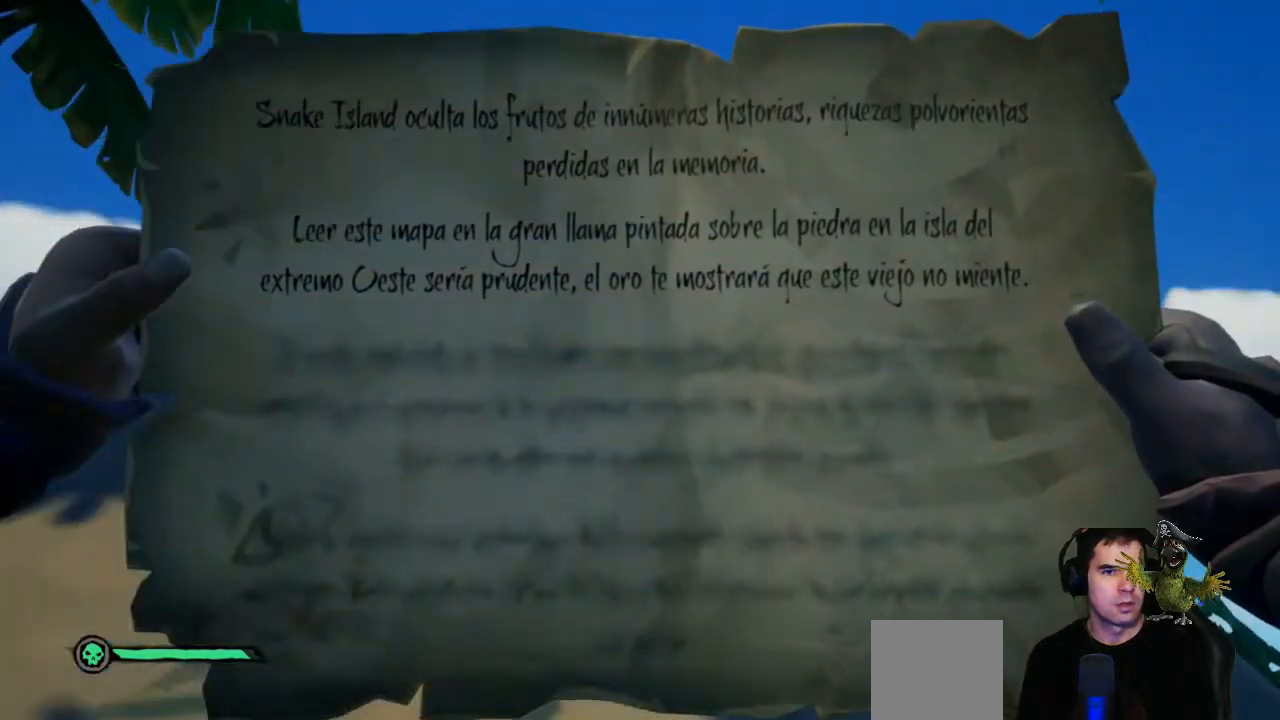
{"buttons": [], "left_stick": "up", "right_stick": "center", "events": [[267, "A", "up"], [333, "R2", "up"]]}
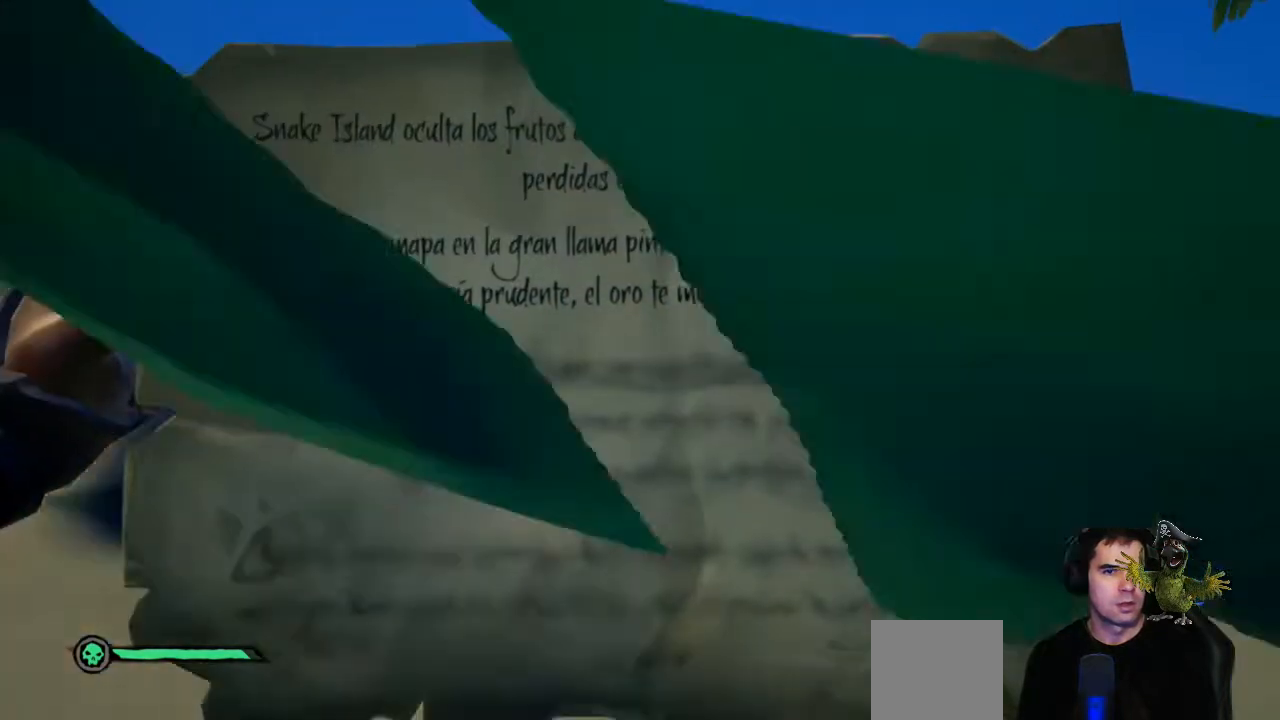
{"buttons": [], "left_stick": "down-left", "right_stick": "center", "events": [[67, "left_stick", "center"], [333, "left_stick", "down"], [400, "left_stick", "down-left"]]}
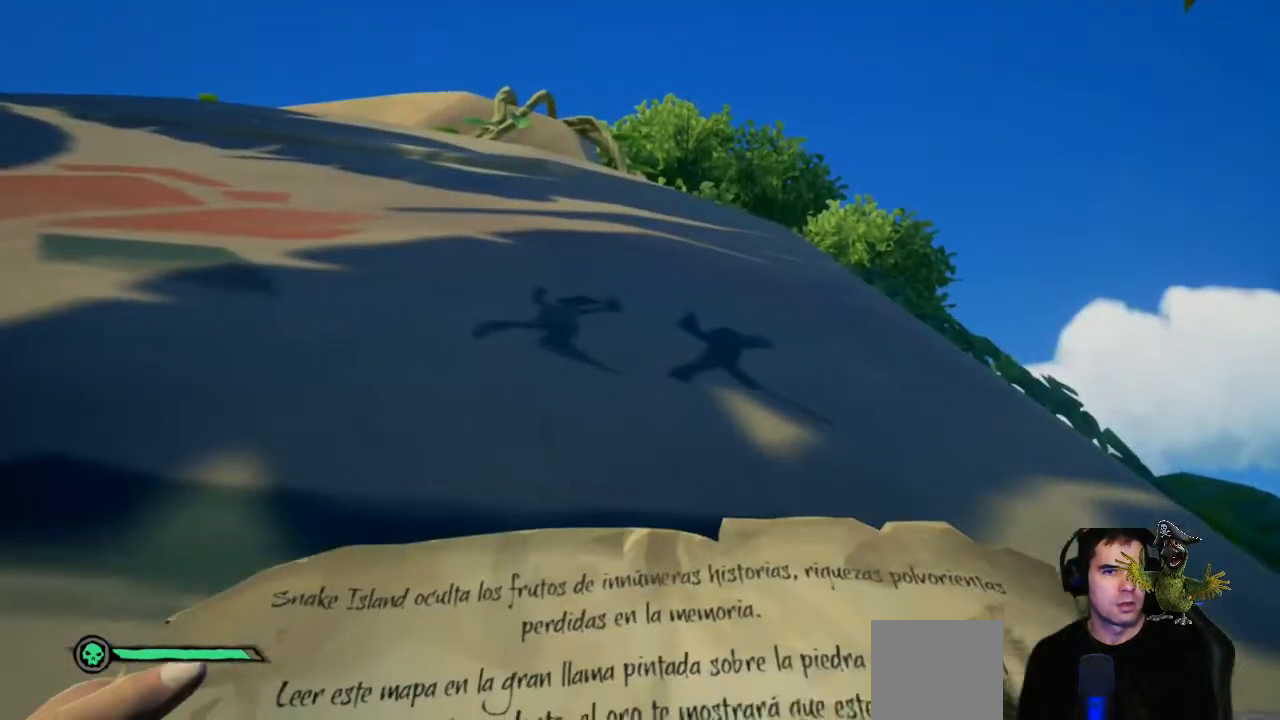
{"buttons": [], "left_stick": "down-left", "right_stick": "center", "events": [[233, "right_stick", "down"], [433, "right_stick", "center"]]}
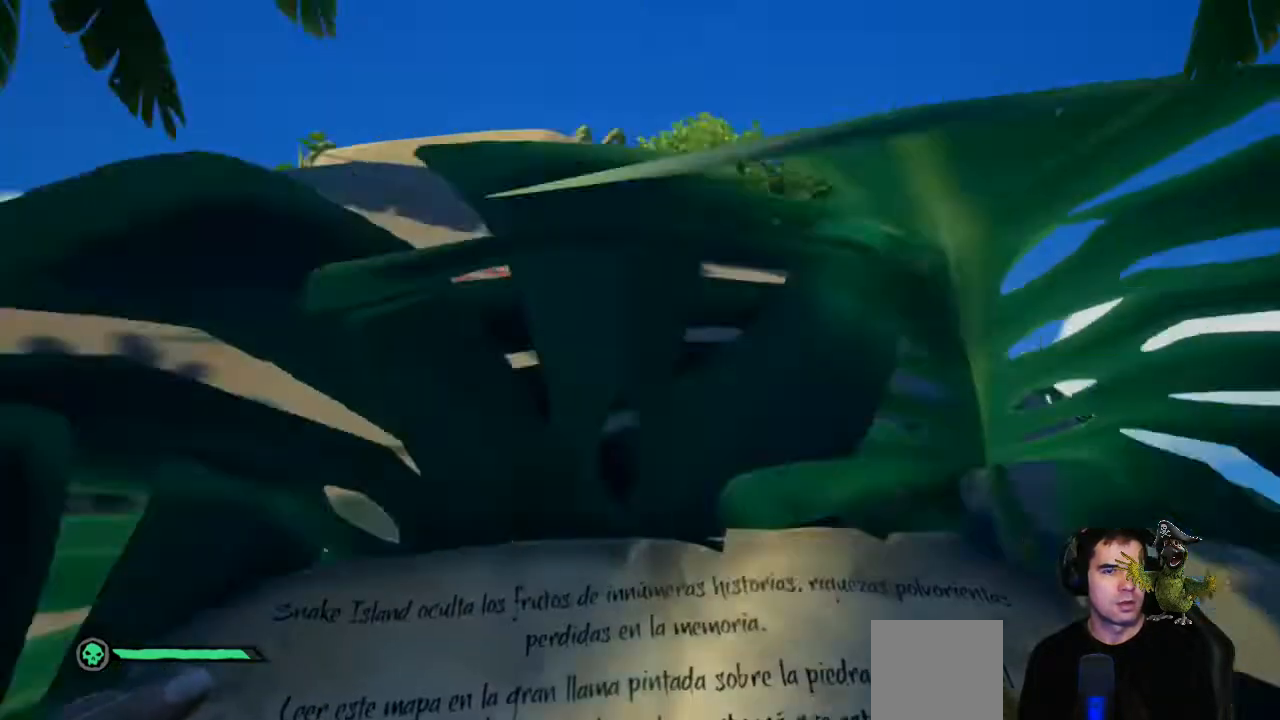
{"buttons": ["A"], "left_stick": "up", "right_stick": "center", "events": [[167, "left_stick", "center"], [233, "left_stick", "up"], [433, "A", "down"]]}
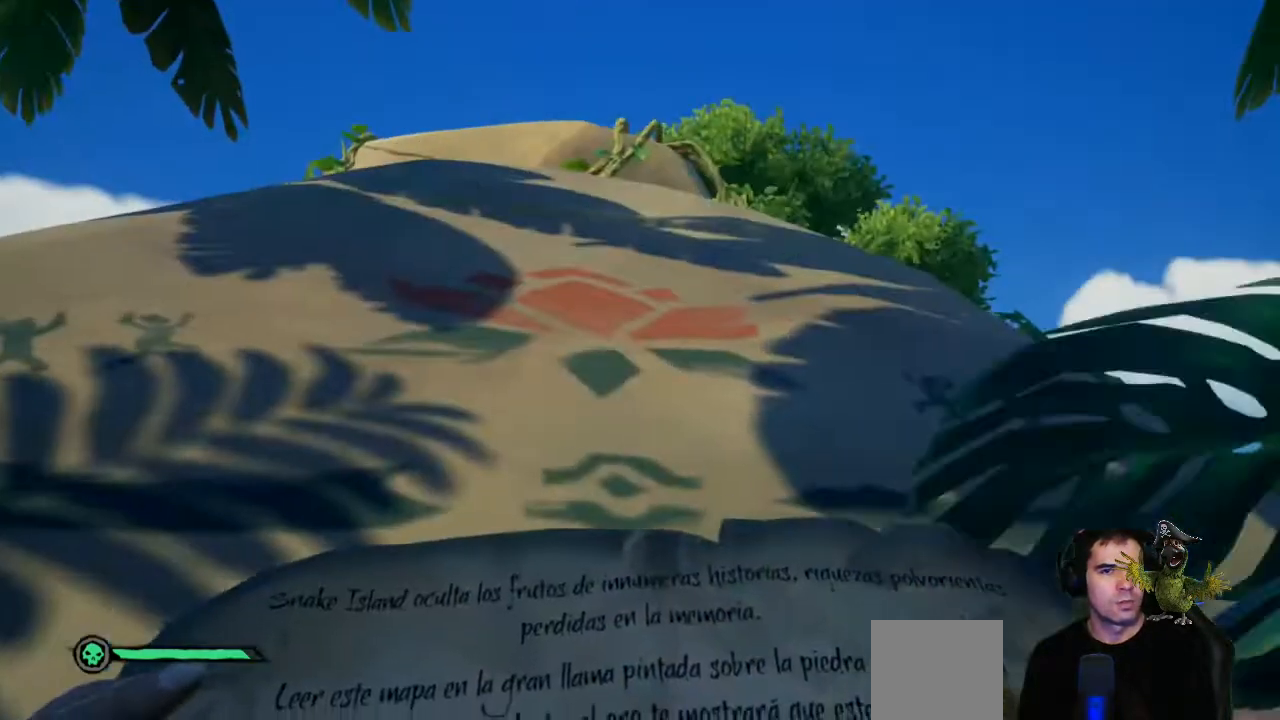
{"buttons": ["A"], "left_stick": "up", "right_stick": "center", "events": [[67, "A", "up"], [133, "A", "down"]]}
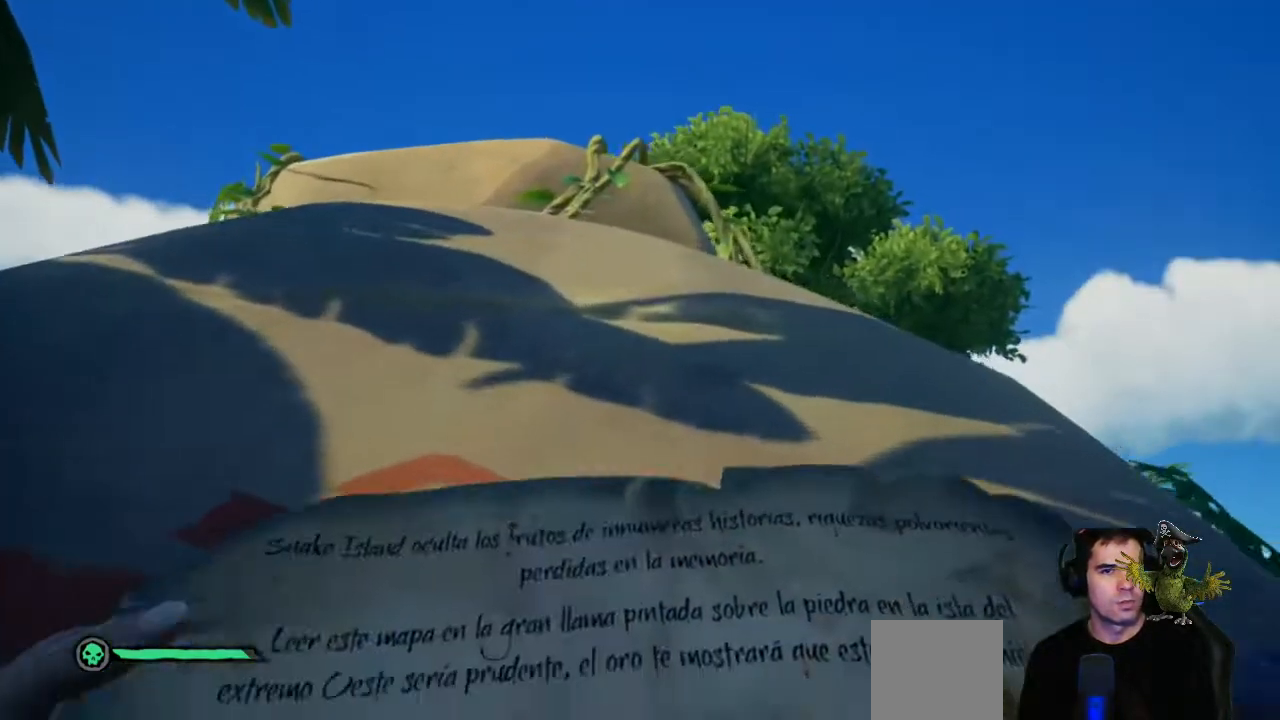
{"buttons": [], "left_stick": "down-left", "right_stick": "center", "events": [[100, "A", "up"], [233, "left_stick", "up-left"], [400, "left_stick", "down-left"]]}
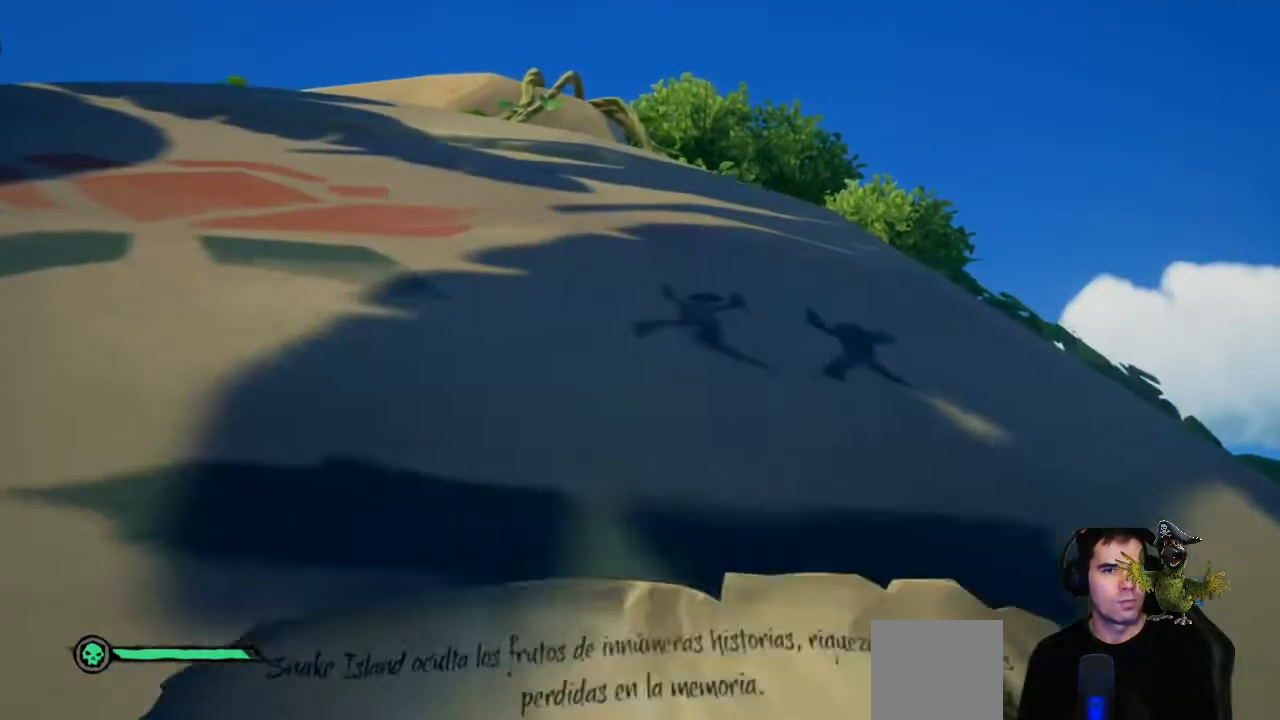
{"buttons": [], "left_stick": "down-left", "right_stick": "center", "events": [[133, "right_stick", "down-left"], [167, "left_stick", "down"], [300, "right_stick", "center"], [500, "left_stick", "down-left"]]}
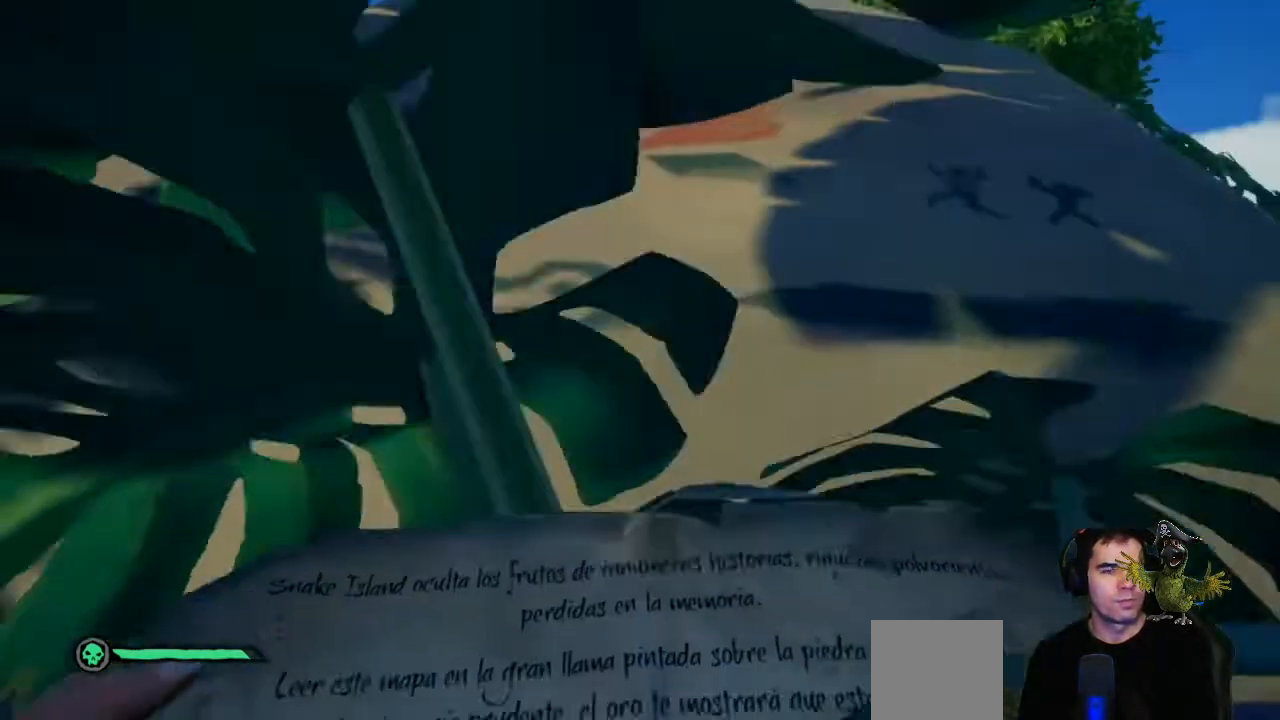
{"buttons": [], "left_stick": "center", "right_stick": "center"}
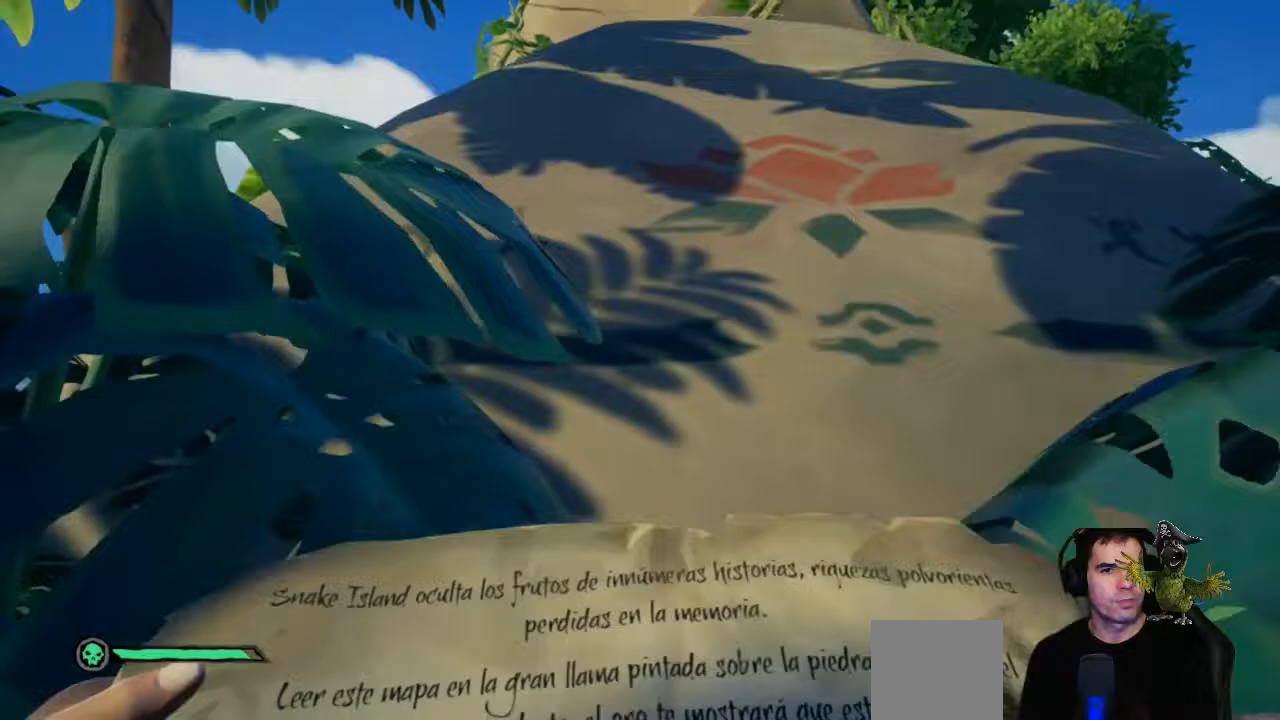
{"buttons": ["R2"], "left_stick": "center", "right_stick": "center", "events": [[33, "R2", "down"]]}
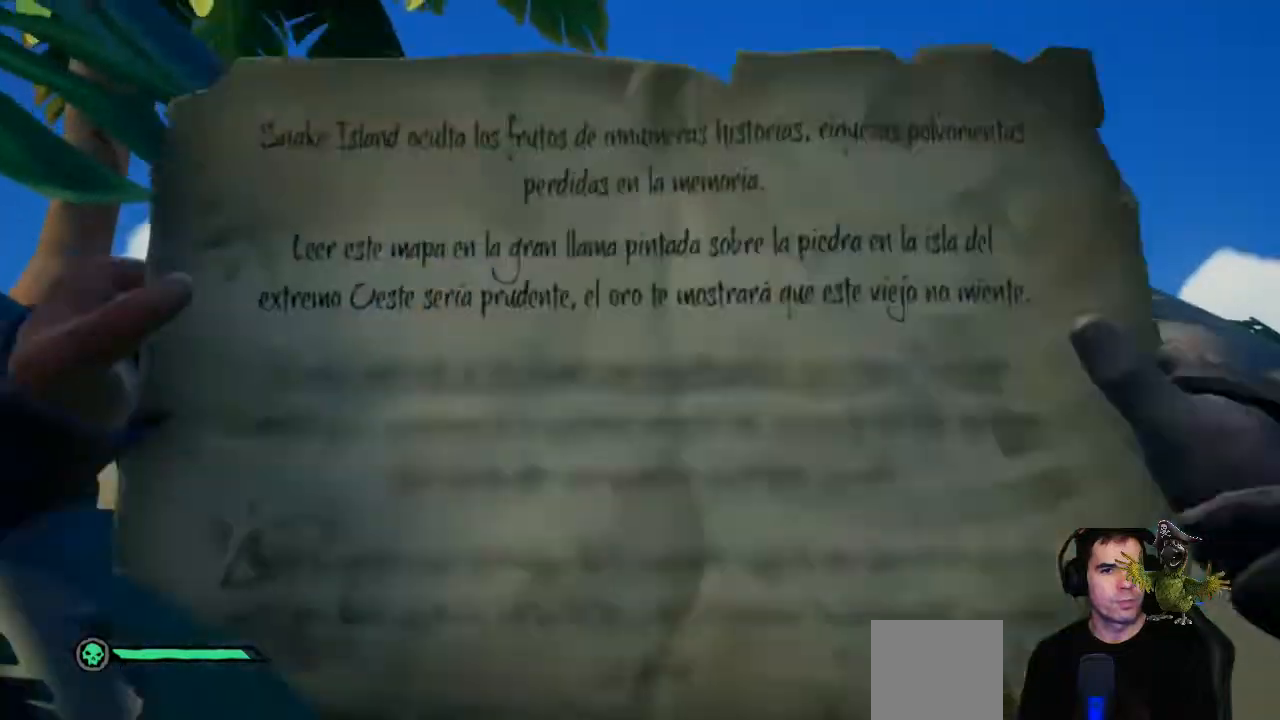
{"buttons": [], "left_stick": "center", "right_stick": "right", "events": [[500, "R2", "up"], [500, "right_stick", "right"]]}
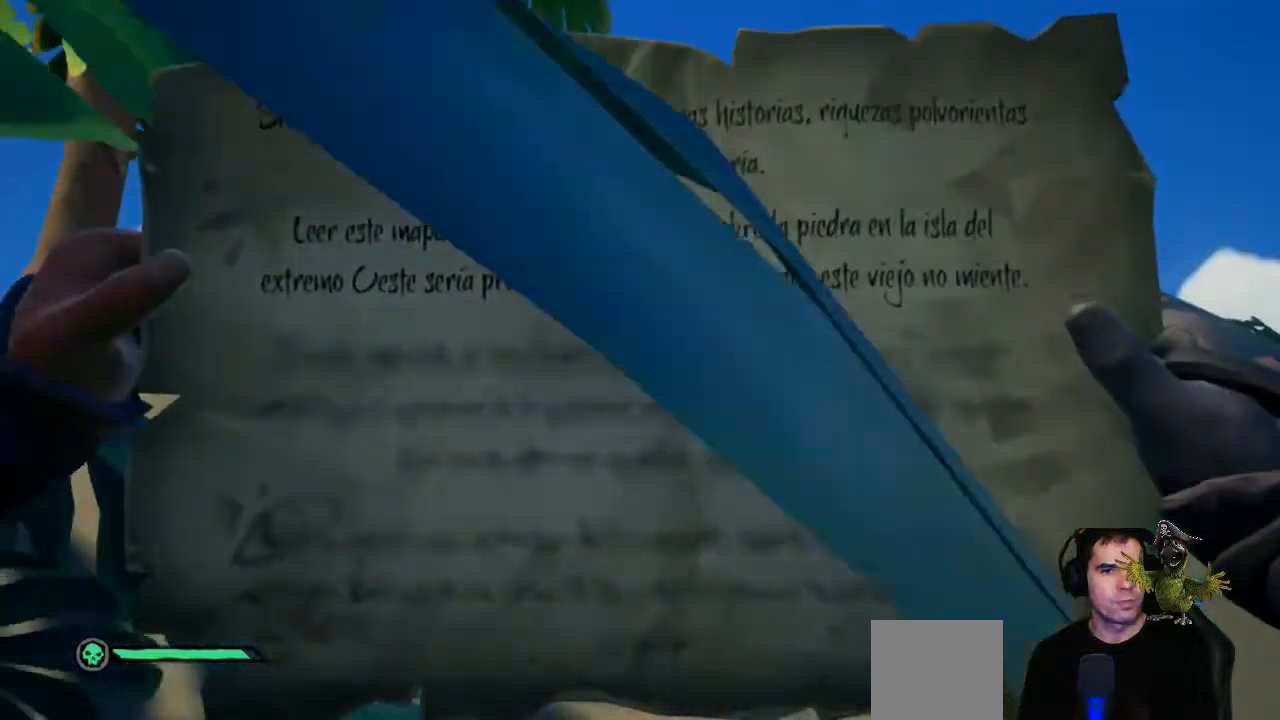
{"buttons": [], "left_stick": "left", "right_stick": "right", "events": [[33, "left_stick", "left"]]}